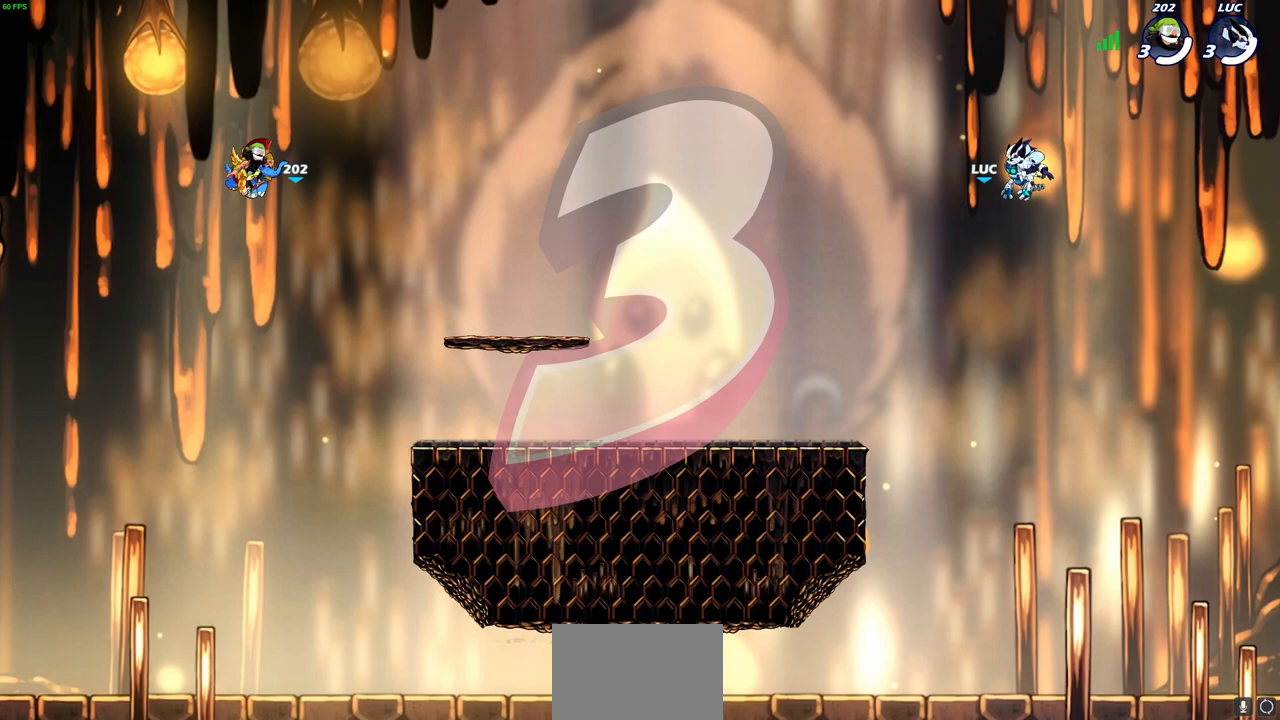
Gameplay with a controller (PlayStation layout); each line is a JSON object with the inputs held at the frame after it. "events" lists button and stick changes between this image and that frame as [ms after this image, input, new state], when the widget could be followed in between.
{"buttons": [], "left_stick": "center", "right_stick": "center", "events": [[67, "SELECT", "down"], [350, "SELECT", "up"]]}
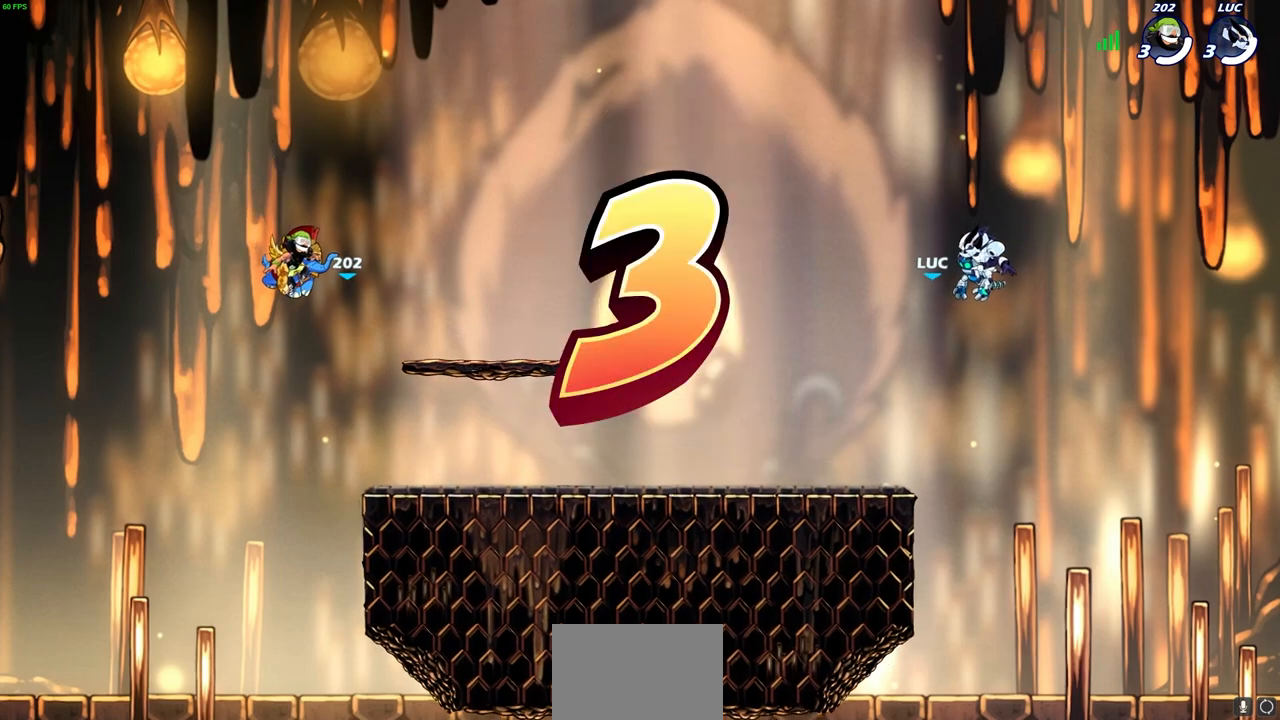
{"buttons": [], "left_stick": "center", "right_stick": "center", "events": []}
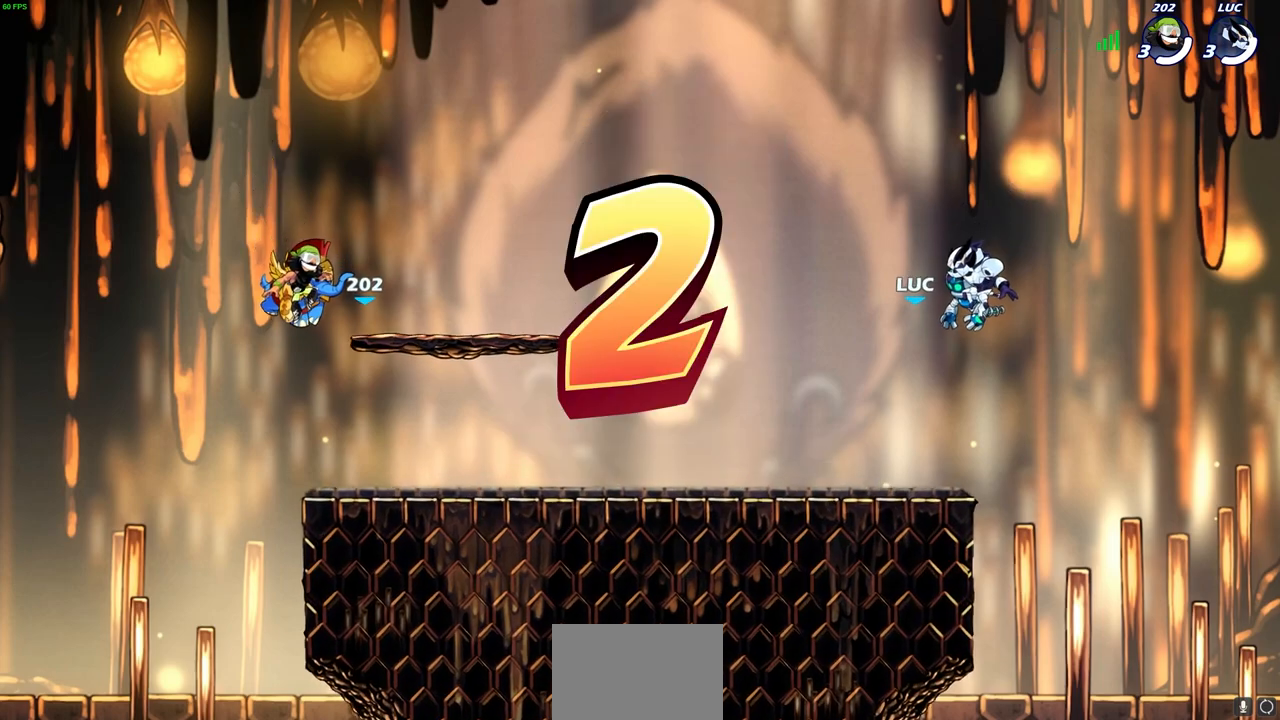
{"buttons": ["SELECT"], "left_stick": "center", "right_stick": "center", "events": [[83, "SELECT", "down"]]}
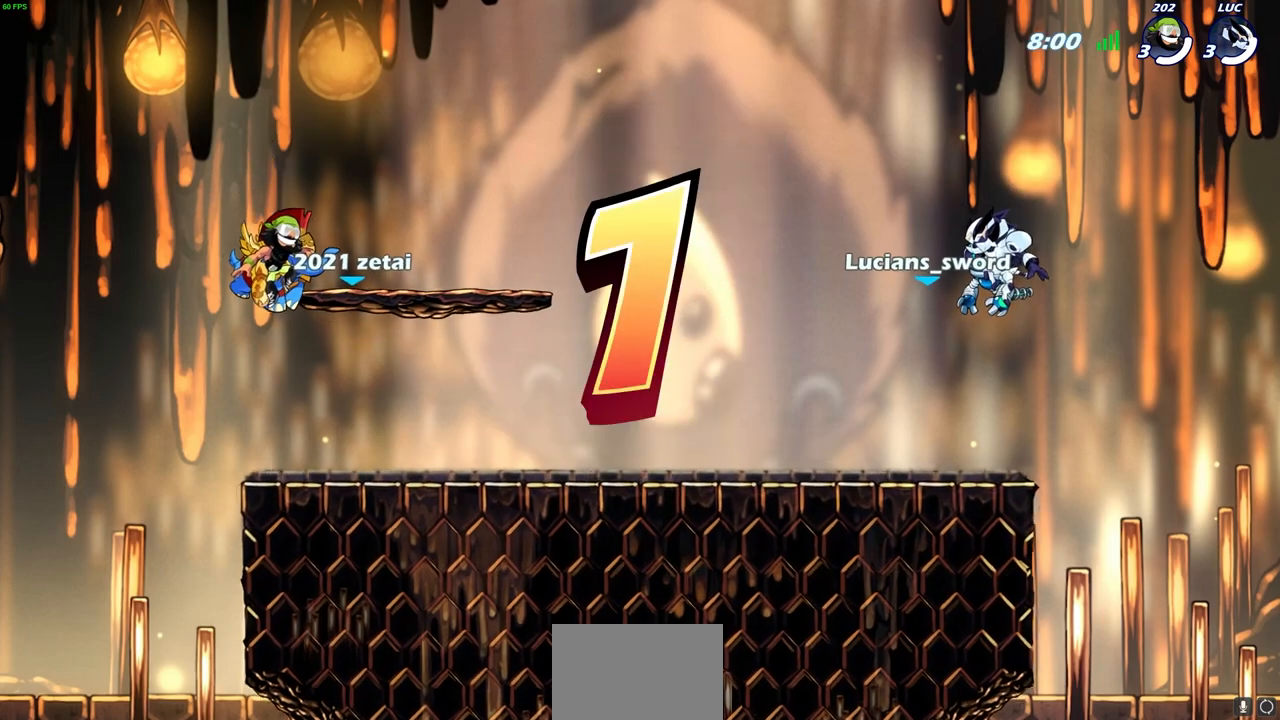
{"buttons": ["SELECT"], "left_stick": "center", "right_stick": "center", "events": []}
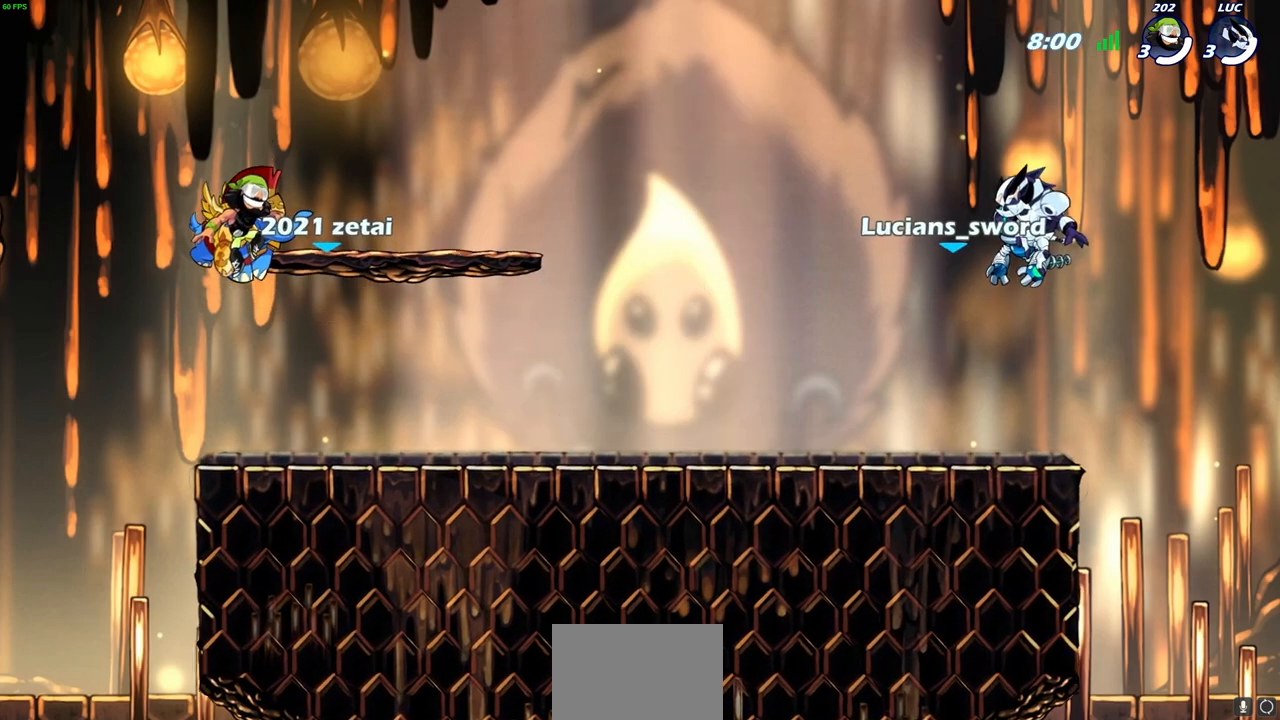
{"buttons": ["SELECT"], "left_stick": "center", "right_stick": "center", "events": []}
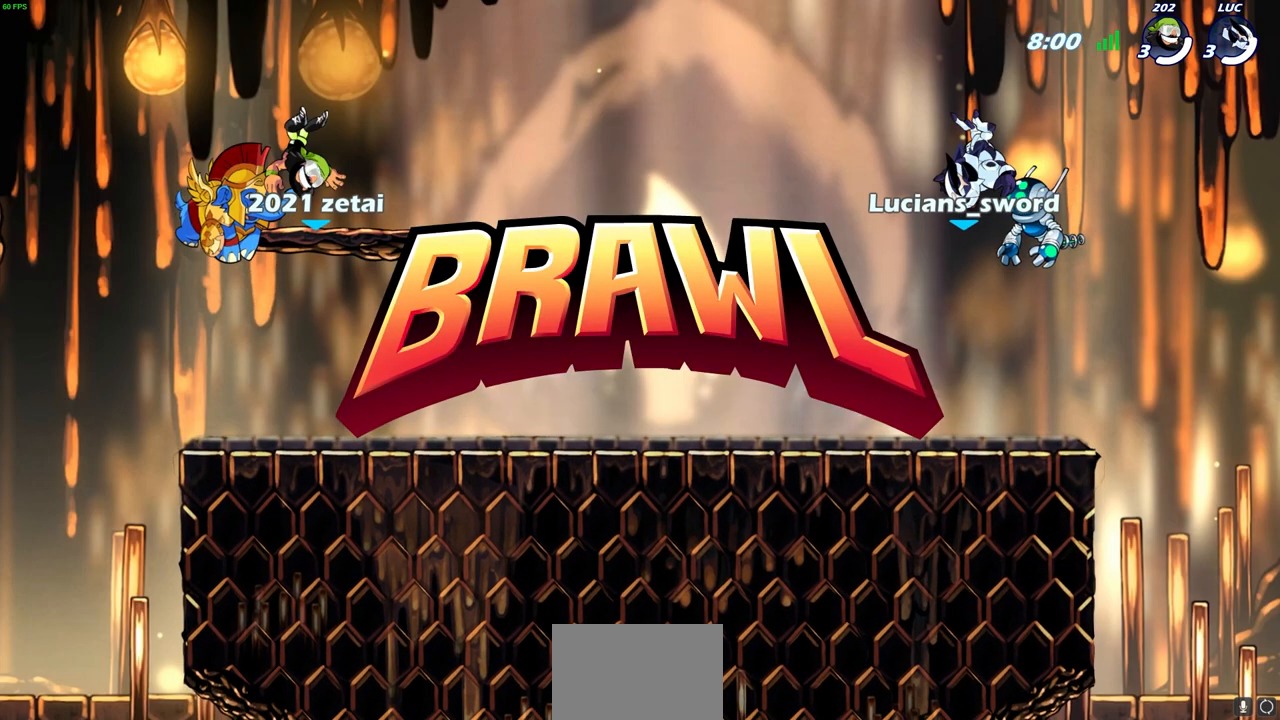
{"buttons": [], "left_stick": "center", "right_stick": "center", "events": [[483, "SELECT", "up"]]}
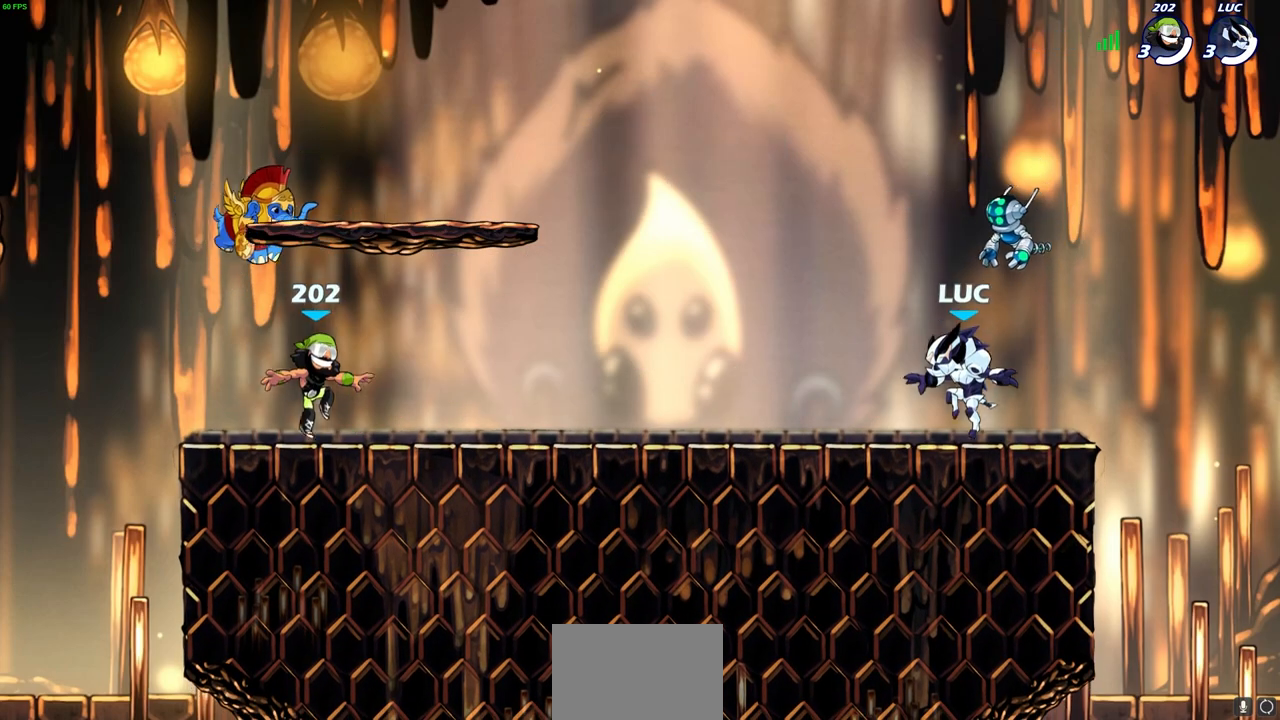
{"buttons": ["SELECT"], "left_stick": "center", "right_stick": "center", "events": [[400, "SELECT", "down"]]}
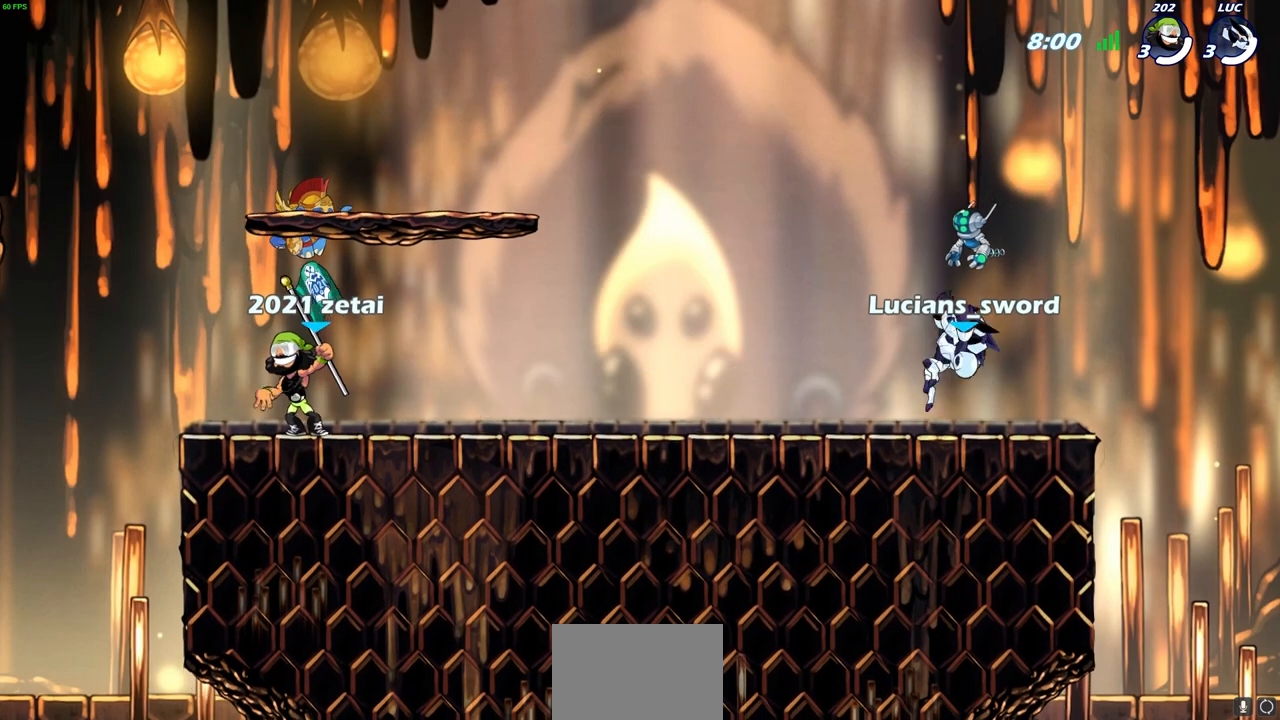
{"buttons": ["SELECT"], "left_stick": "center", "right_stick": "center", "events": []}
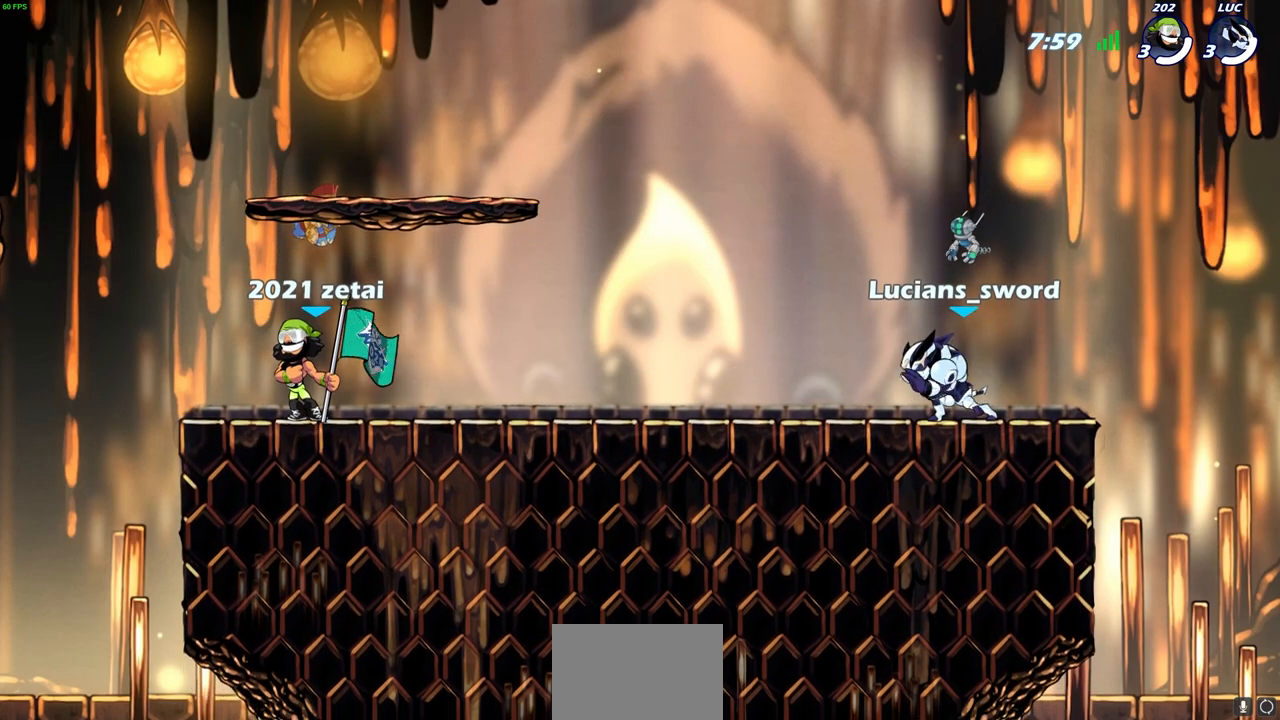
{"buttons": [], "left_stick": "center", "right_stick": "center", "events": [[200, "SELECT", "up"]]}
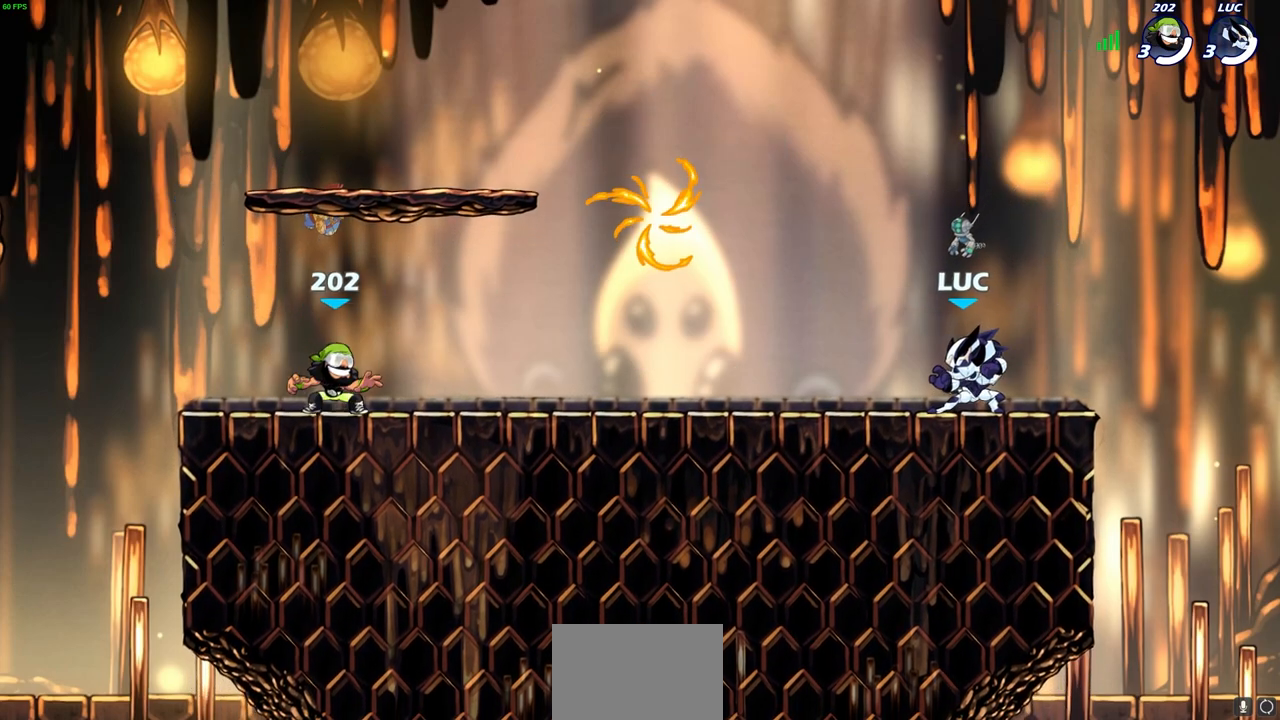
{"buttons": [], "left_stick": "left", "right_stick": "center", "events": [[67, "left_stick", "left"], [150, "R2", "down"], [183, "CROSS", "down"], [283, "CROSS", "up"], [317, "R2", "up"]]}
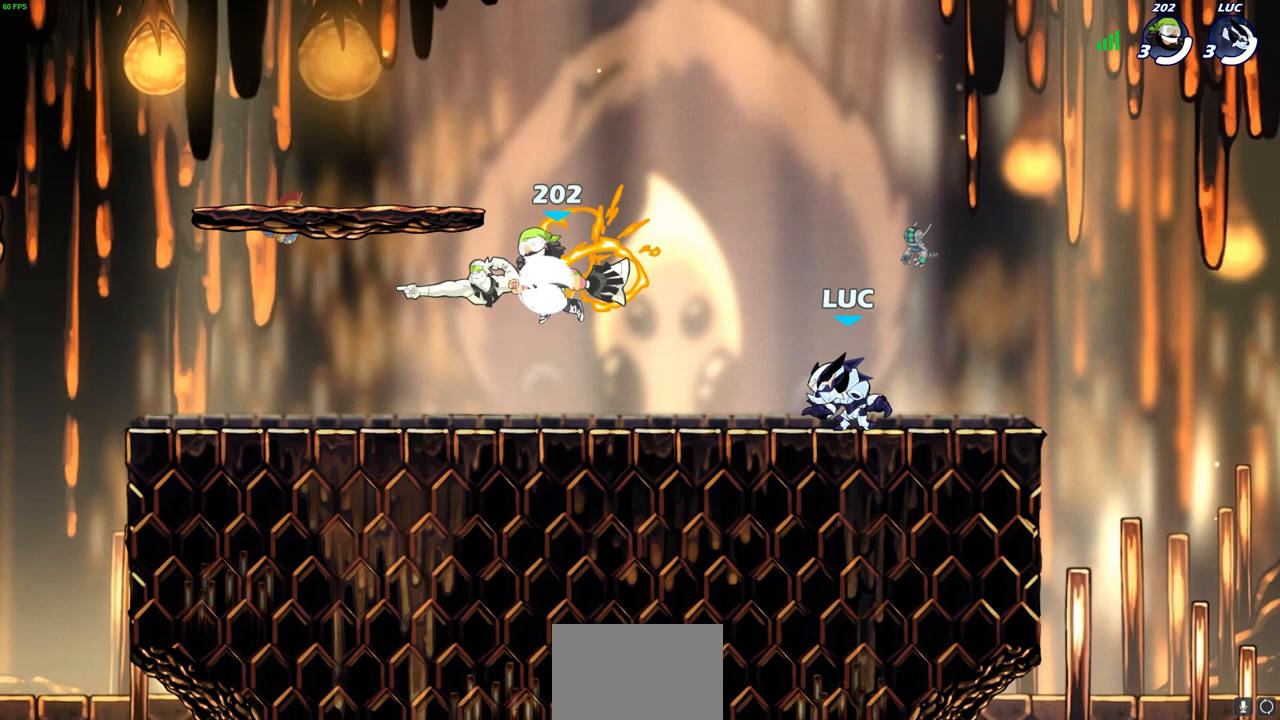
{"buttons": [], "left_stick": "up-right", "right_stick": "center", "events": [[17, "left_stick", "up-left"], [67, "CROSS", "down"], [167, "CROSS", "up"], [283, "CROSS", "down"], [283, "left_stick", "right"], [433, "CROSS", "up"], [433, "left_stick", "up-right"]]}
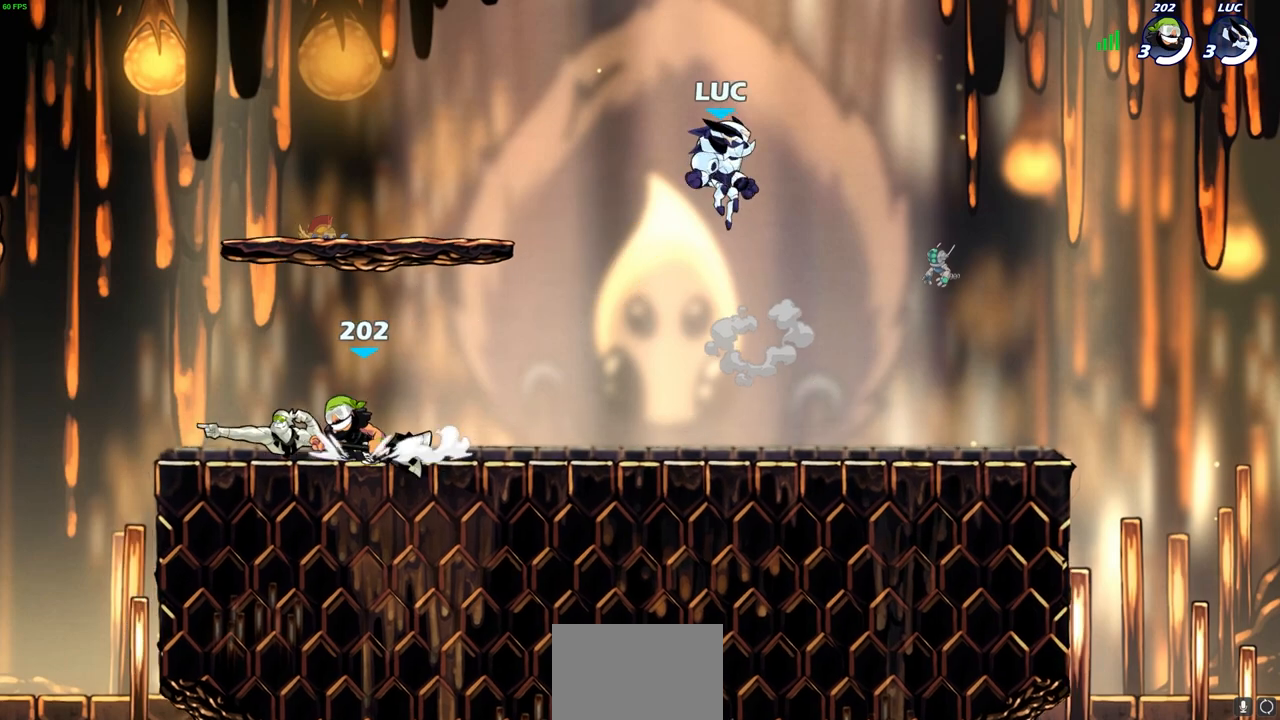
{"buttons": [], "left_stick": "center", "right_stick": "center", "events": [[67, "left_stick", "up"], [200, "left_stick", "center"]]}
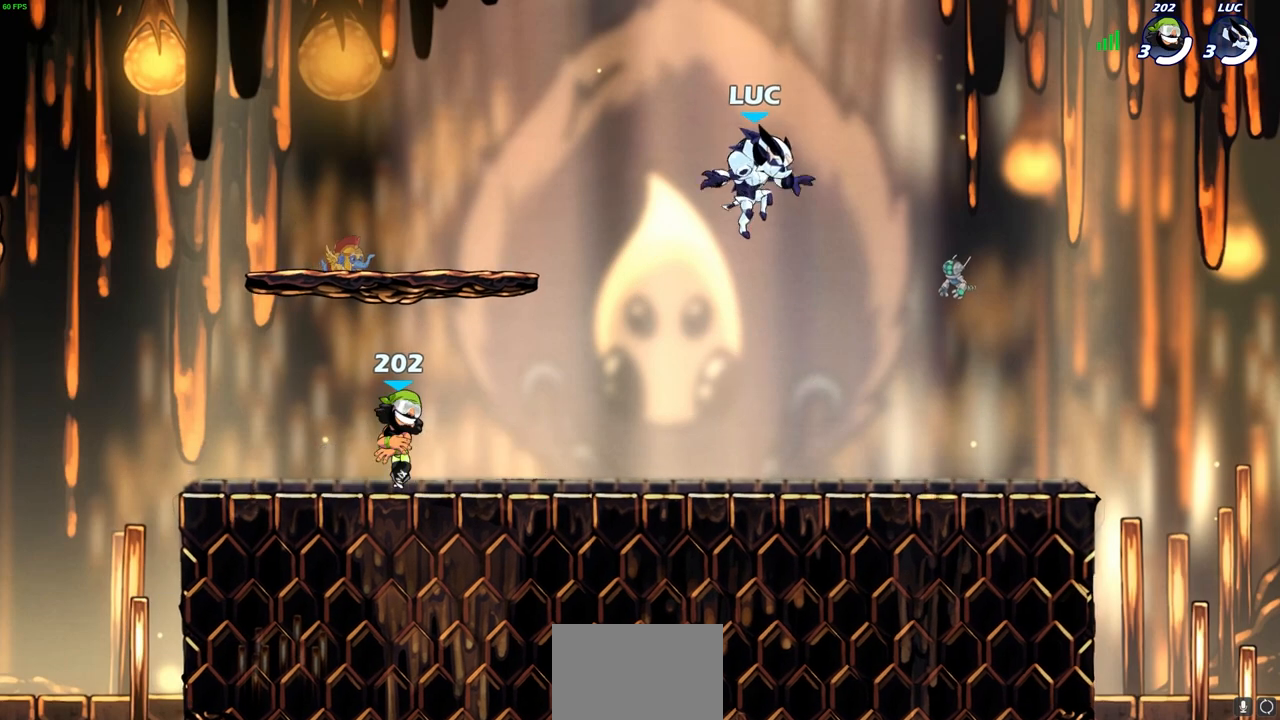
{"buttons": [], "left_stick": "right", "right_stick": "center", "events": [[33, "left_stick", "down-right"], [383, "left_stick", "left"], [483, "left_stick", "right"]]}
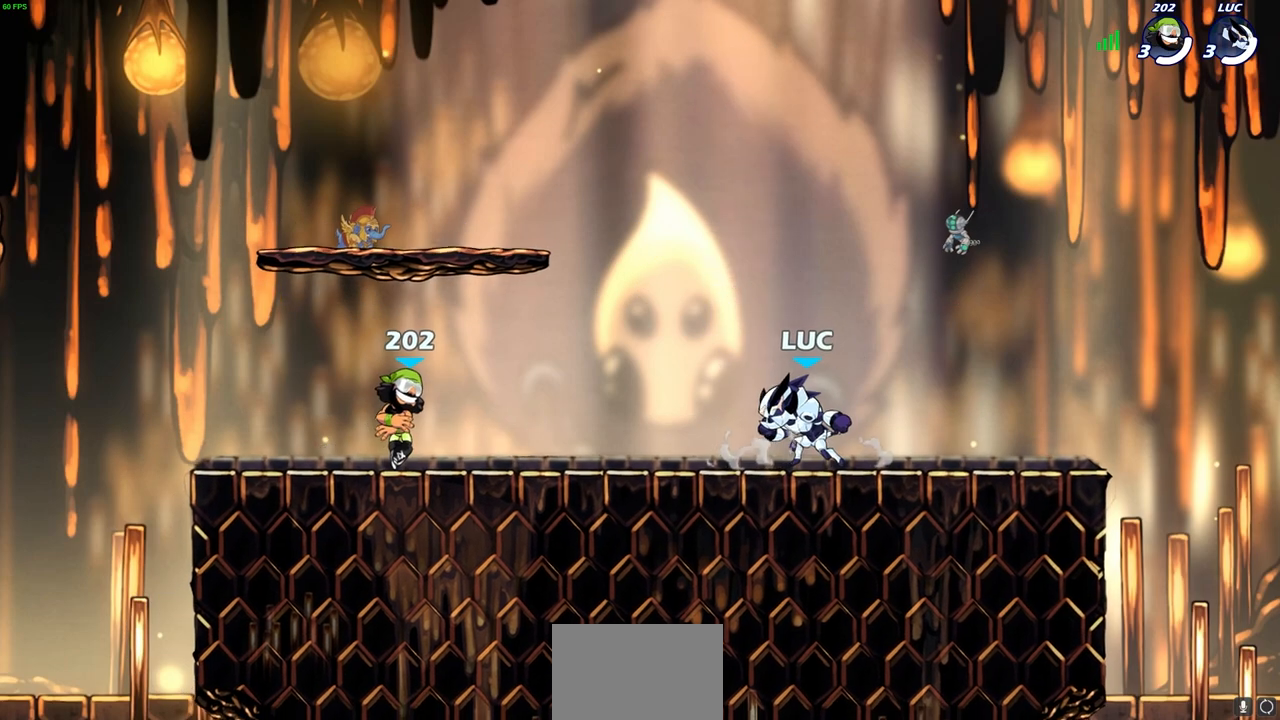
{"buttons": [], "left_stick": "left", "right_stick": "center", "events": [[83, "left_stick", "up-left"], [133, "left_stick", "right"], [200, "left_stick", "up-left"], [417, "left_stick", "right"], [467, "left_stick", "left"]]}
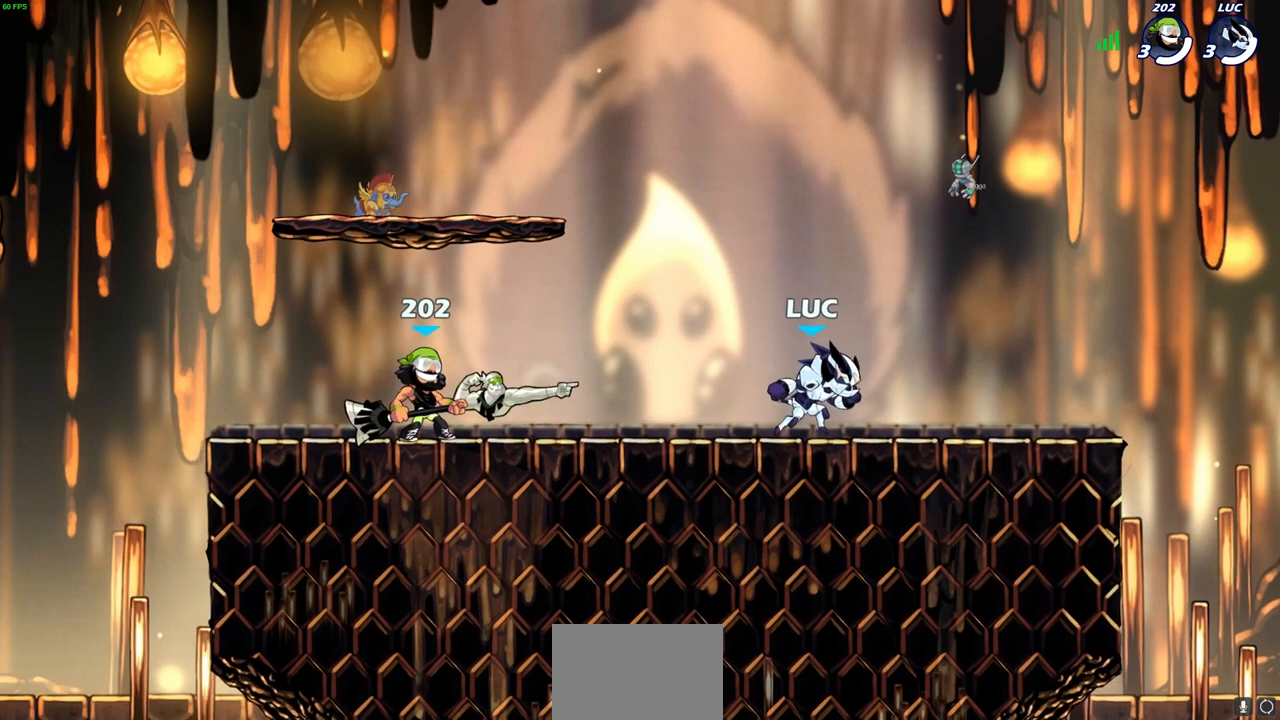
{"buttons": [], "left_stick": "center", "right_stick": "center", "events": [[33, "left_stick", "right"], [117, "left_stick", "left"], [167, "left_stick", "right"], [233, "left_stick", "left"], [317, "left_stick", "down-right"], [450, "left_stick", "right"], [500, "left_stick", "center"]]}
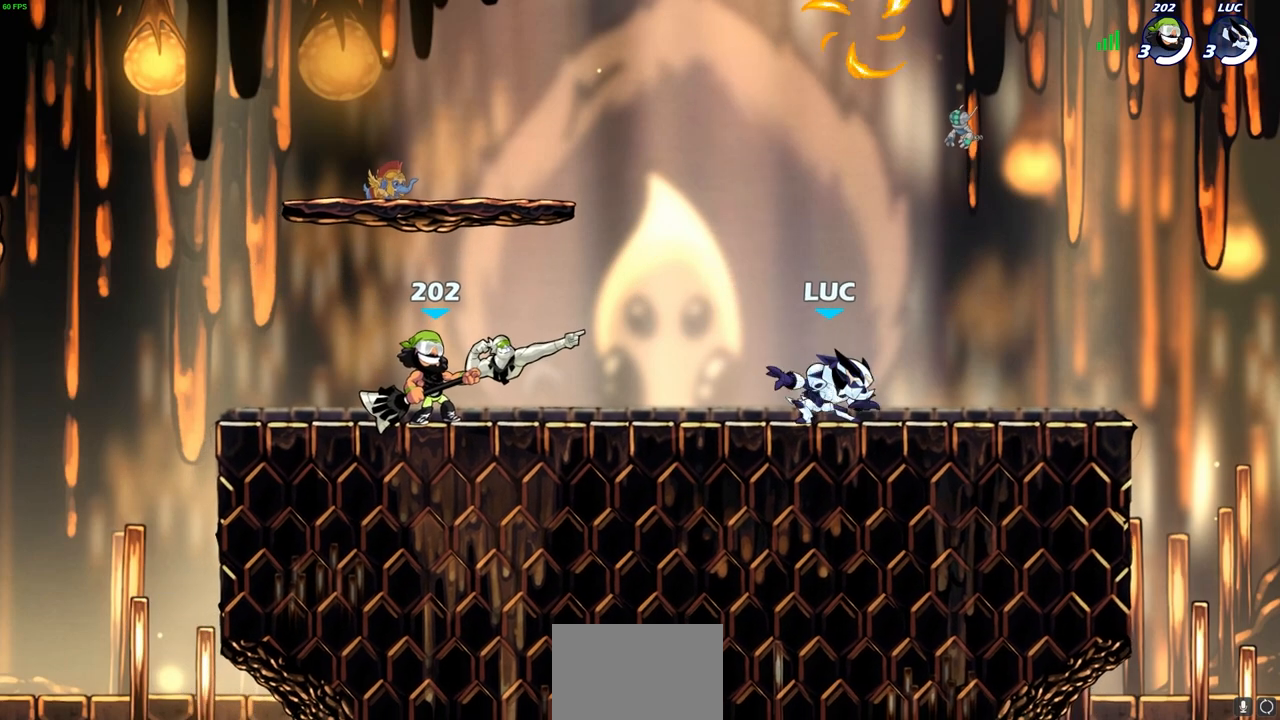
{"buttons": ["CROSS"], "left_stick": "up-left", "right_stick": "center", "events": [[17, "left_stick", "left"], [83, "left_stick", "down-right"], [217, "left_stick", "right"], [317, "left_stick", "up-left"], [383, "left_stick", "right"], [400, "CROSS", "down"], [467, "left_stick", "up-left"]]}
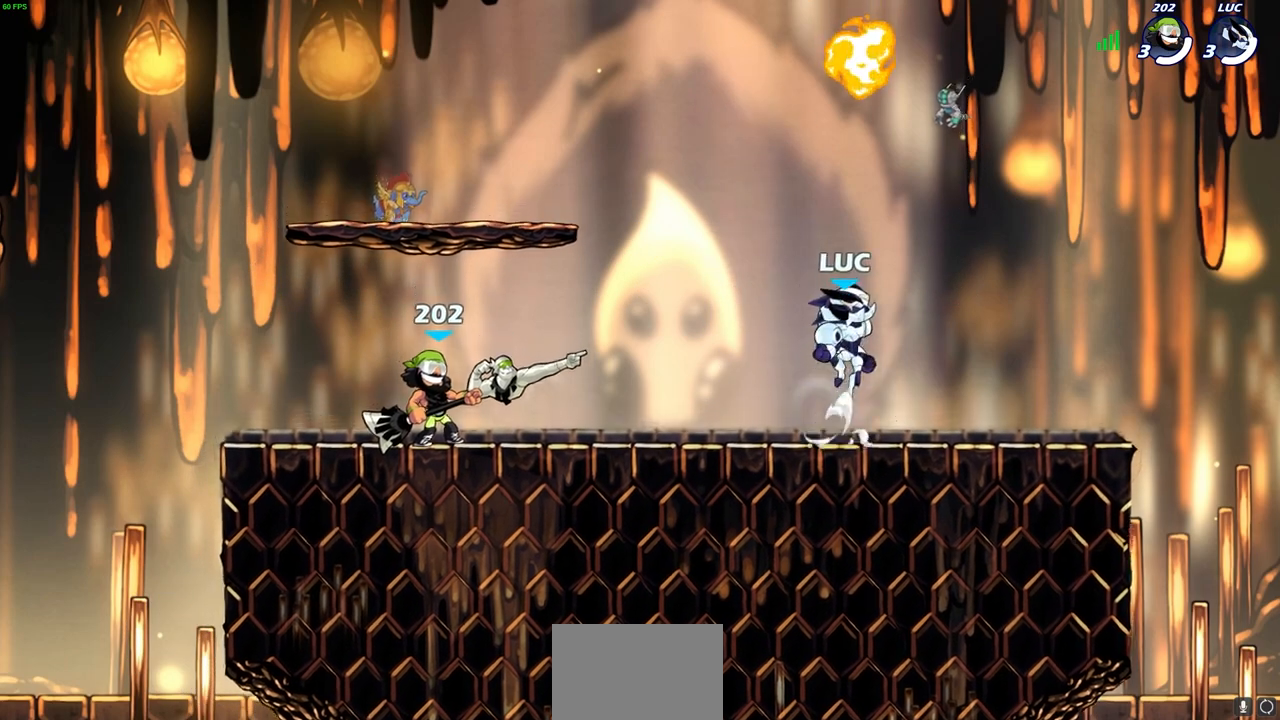
{"buttons": [], "left_stick": "down-right", "right_stick": "center", "events": [[17, "CROSS", "up"], [17, "left_stick", "up-right"], [83, "CROSS", "down"], [183, "CROSS", "up"], [183, "left_stick", "up-left"], [233, "R1", "down"], [283, "left_stick", "down-left"], [317, "R1", "up"], [367, "left_stick", "down-right"]]}
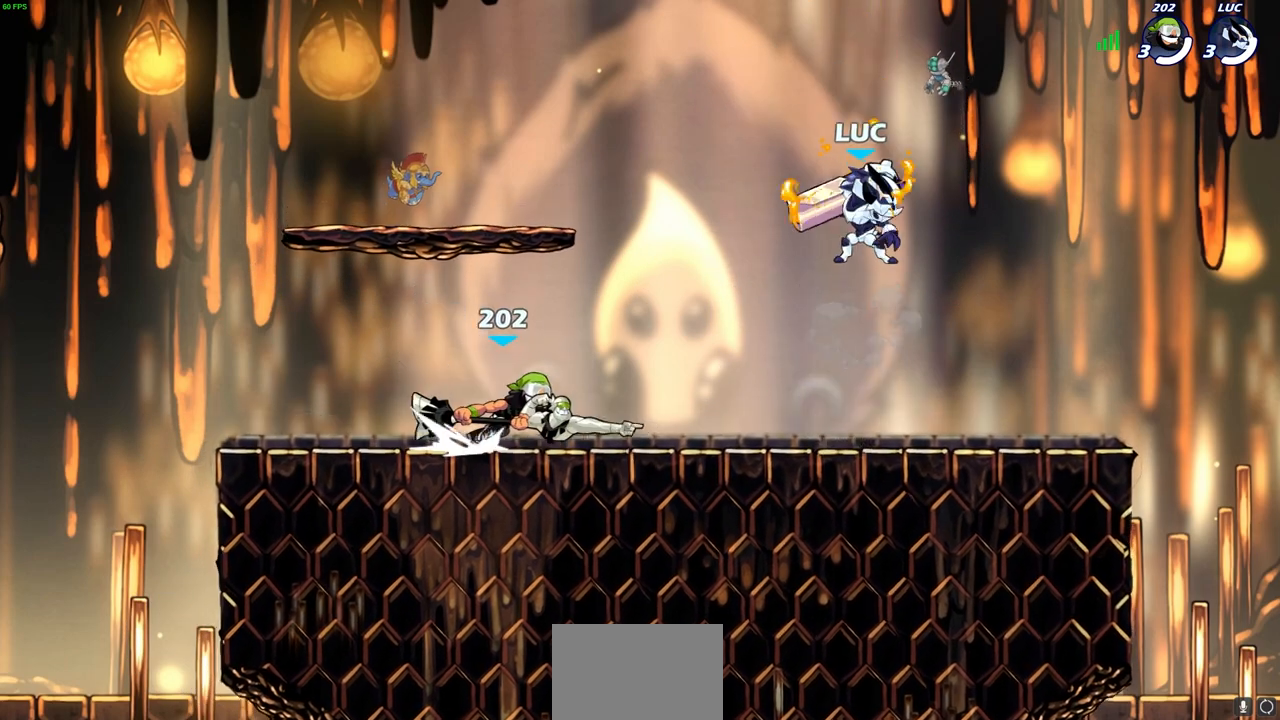
{"buttons": [], "left_stick": "right", "right_stick": "center", "events": [[50, "left_stick", "down-left"], [150, "left_stick", "up-left"], [217, "left_stick", "right"]]}
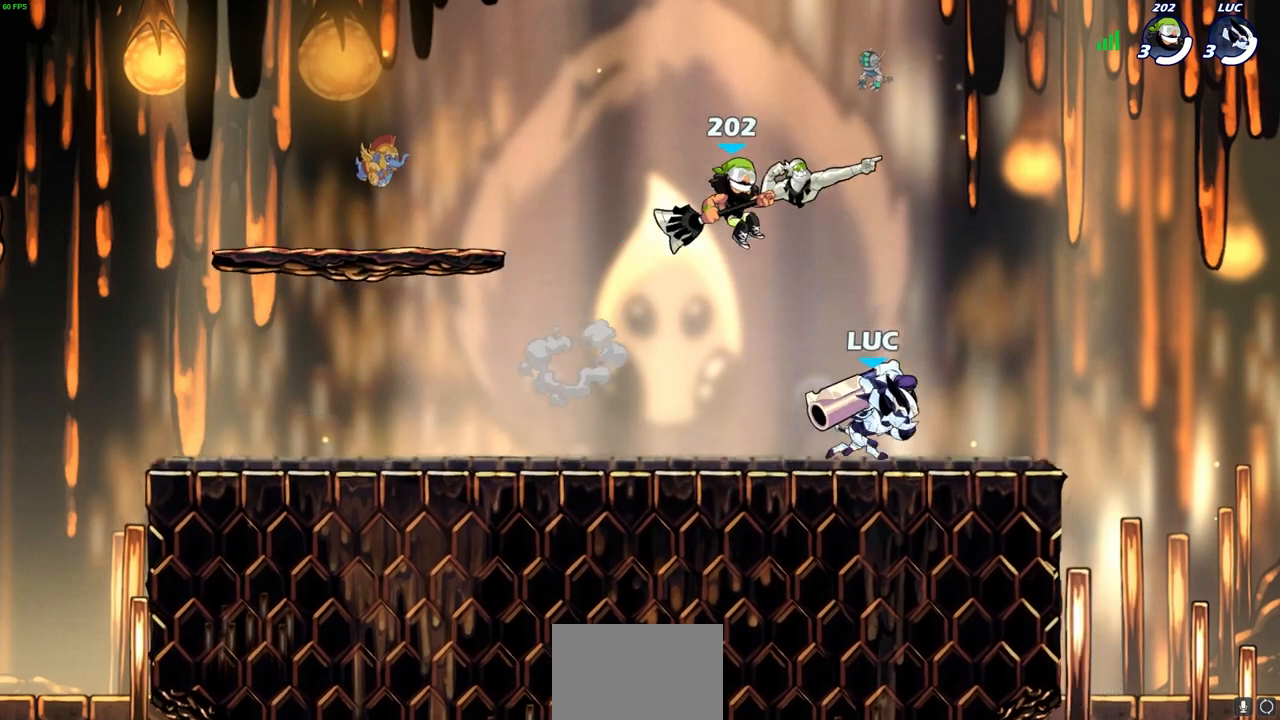
{"buttons": [], "left_stick": "left", "right_stick": "center", "events": [[267, "left_stick", "up-left"], [283, "CROSS", "down"], [400, "left_stick", "left"], [433, "CROSS", "up"]]}
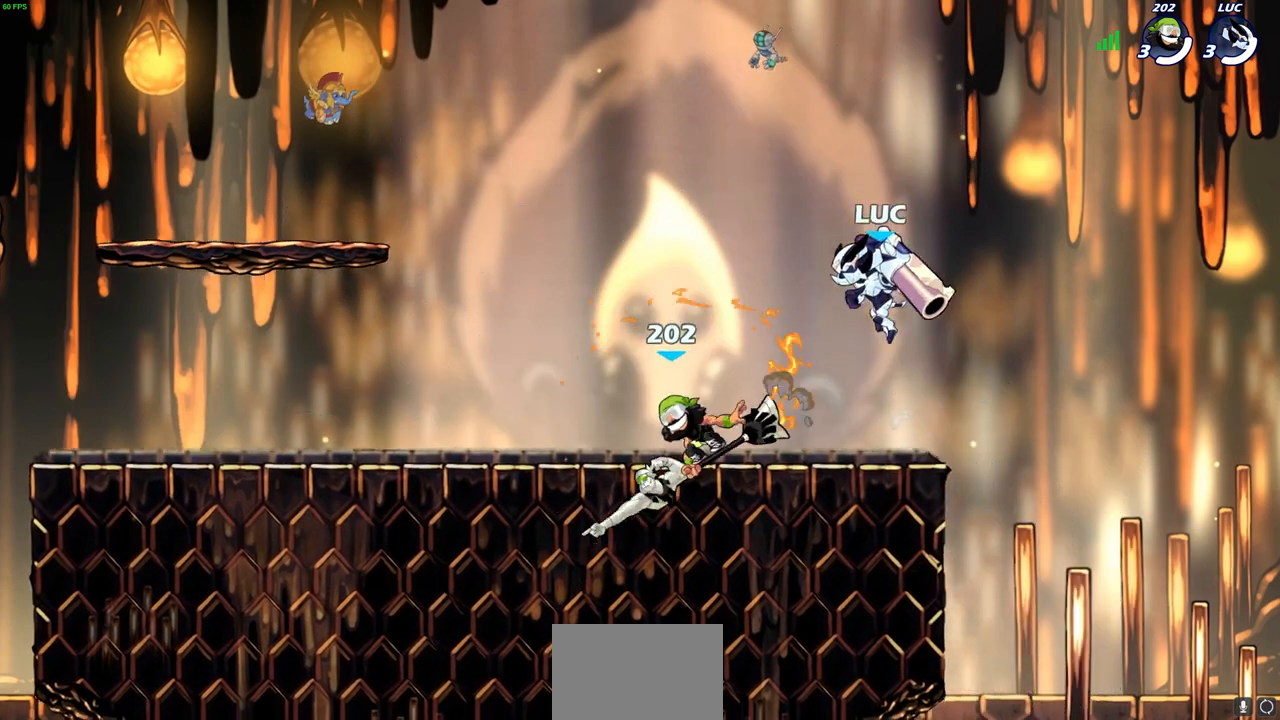
{"buttons": [], "left_stick": "up-left", "right_stick": "center", "events": [[50, "left_stick", "down-left"], [167, "SQUARE", "down"], [250, "SQUARE", "up"], [283, "left_stick", "up-left"]]}
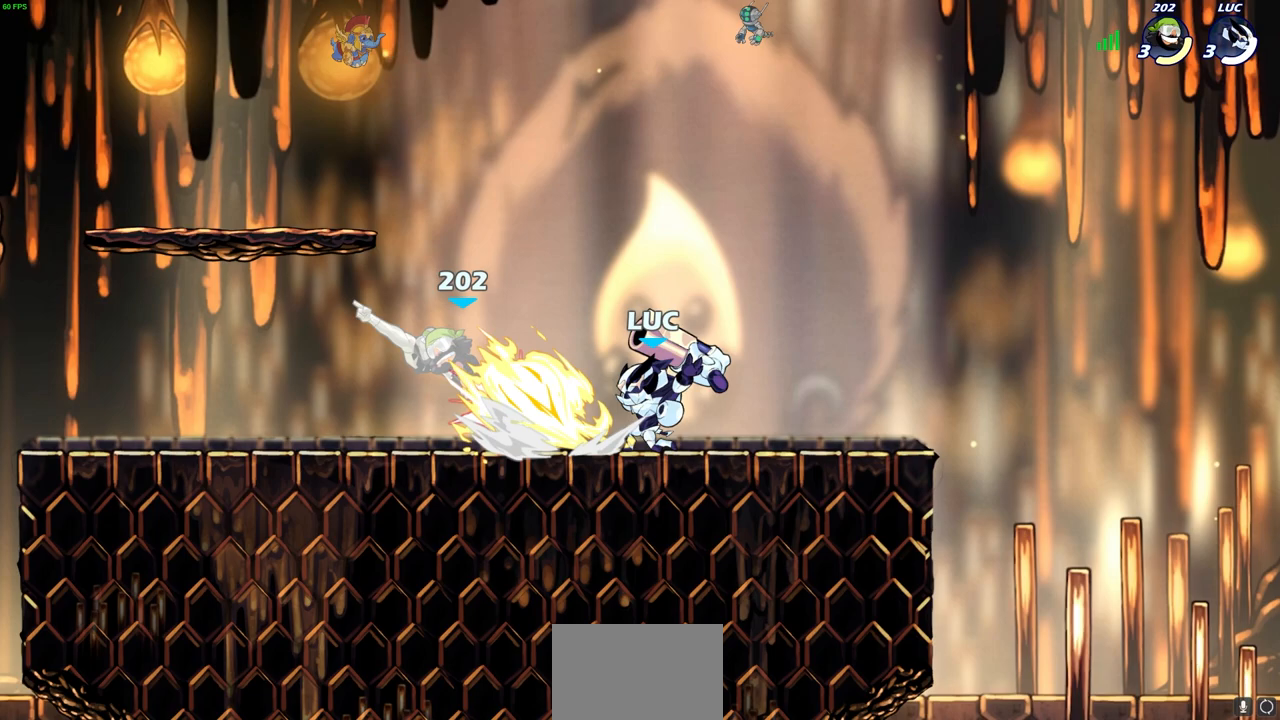
{"buttons": [], "left_stick": "center", "right_stick": "center", "events": [[17, "left_stick", "left"], [267, "SQUARE", "down"], [350, "SQUARE", "up"], [483, "left_stick", "center"]]}
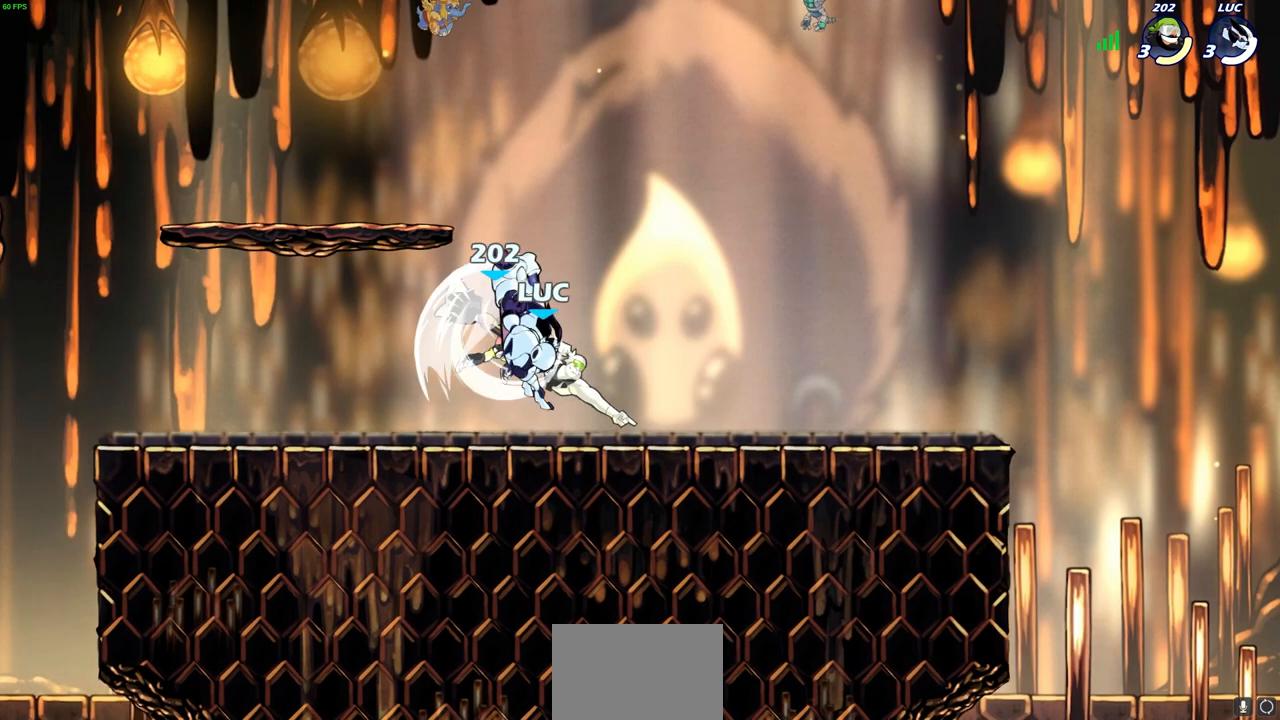
{"buttons": ["R2"], "left_stick": "up-left", "right_stick": "center", "events": [[267, "left_stick", "up-left"], [333, "CROSS", "down"], [433, "R2", "down"], [500, "CROSS", "up"]]}
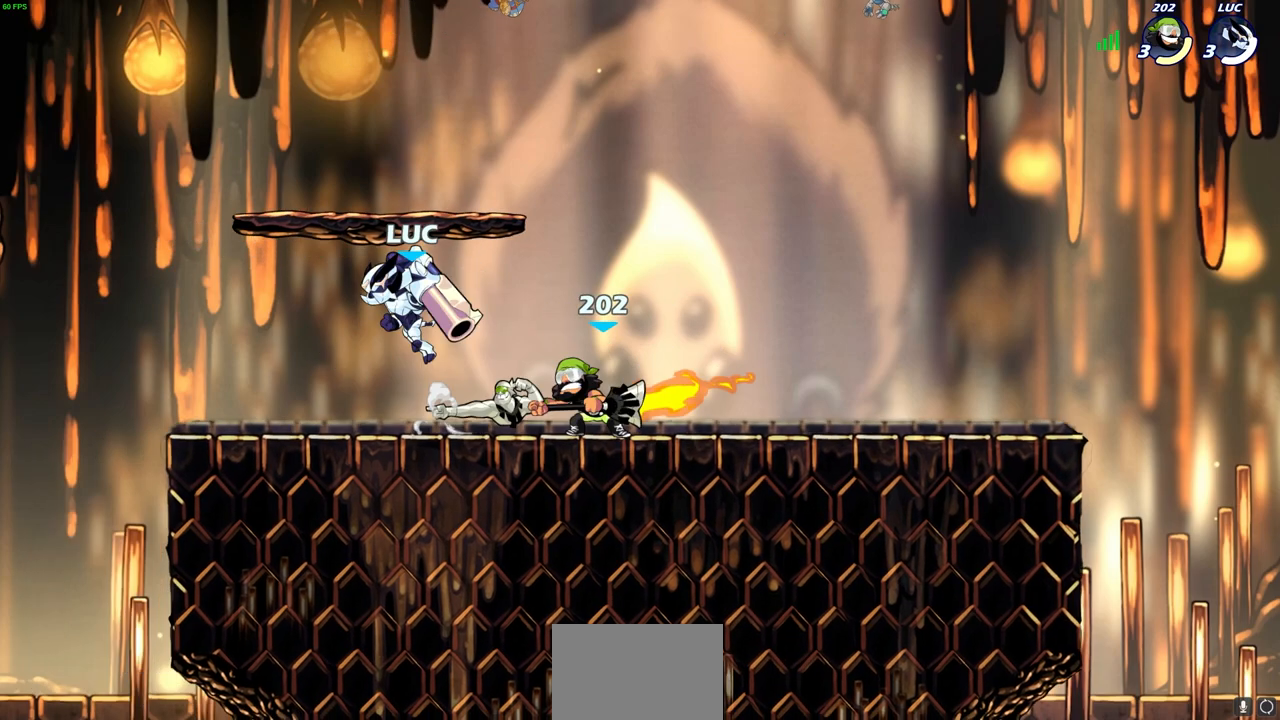
{"buttons": [], "left_stick": "center", "right_stick": "center", "events": [[100, "R2", "up"], [117, "left_stick", "down-left"], [233, "left_stick", "right"], [250, "SQUARE", "down"], [350, "SQUARE", "up"], [450, "left_stick", "center"]]}
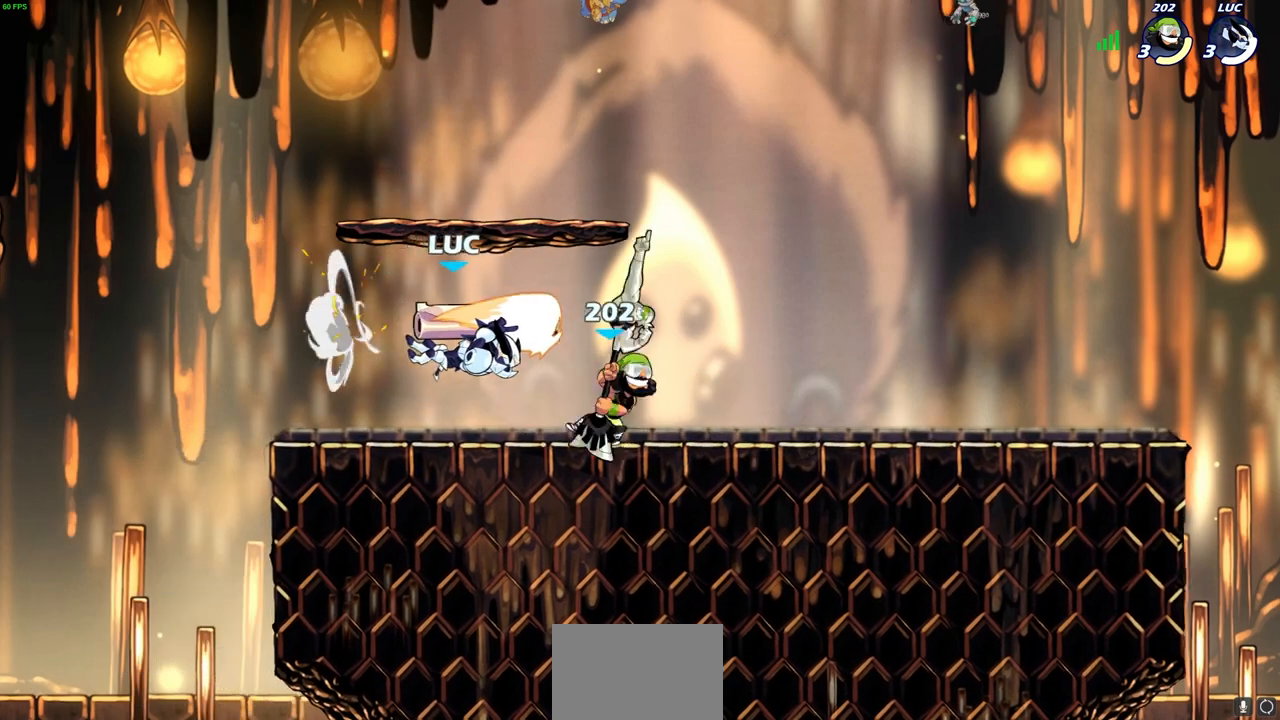
{"buttons": [], "left_stick": "up-left", "right_stick": "center", "events": [[150, "left_stick", "right"], [350, "CROSS", "down"], [417, "left_stick", "up-left"], [500, "CROSS", "up"]]}
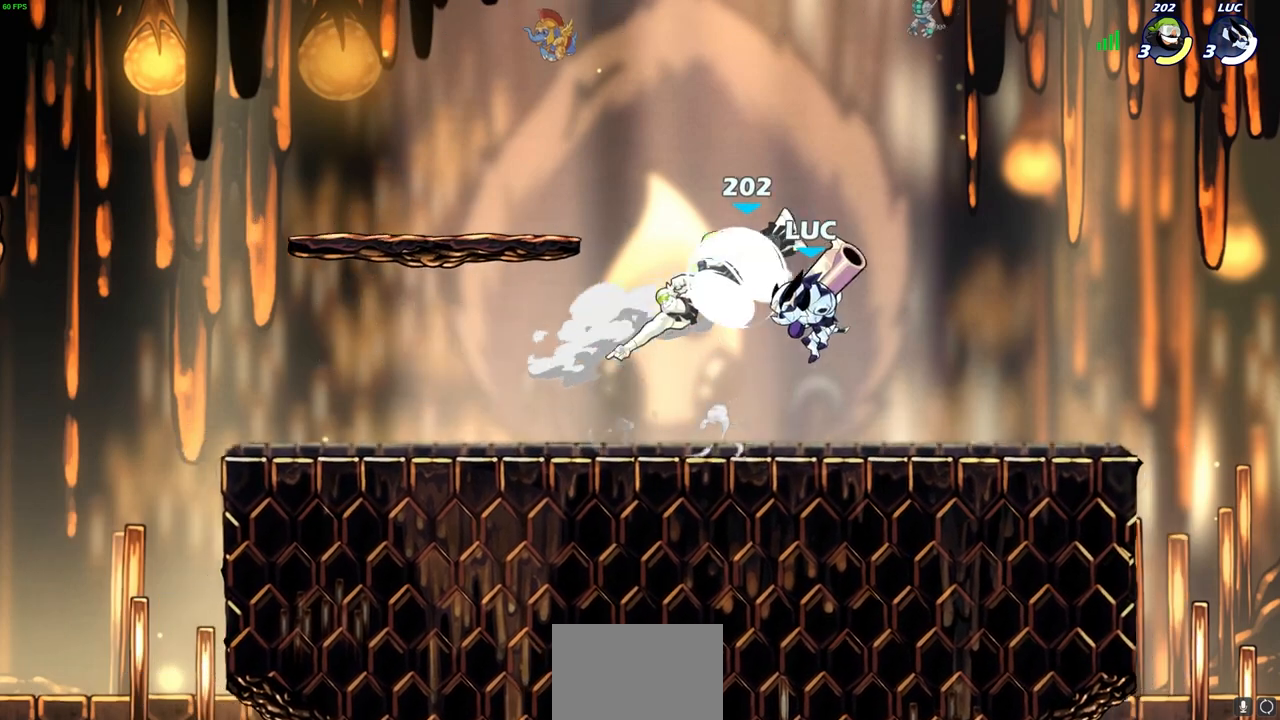
{"buttons": [], "left_stick": "up", "right_stick": "center", "events": [[167, "left_stick", "left"], [350, "left_stick", "up"], [383, "CROSS", "down"], [500, "CROSS", "up"]]}
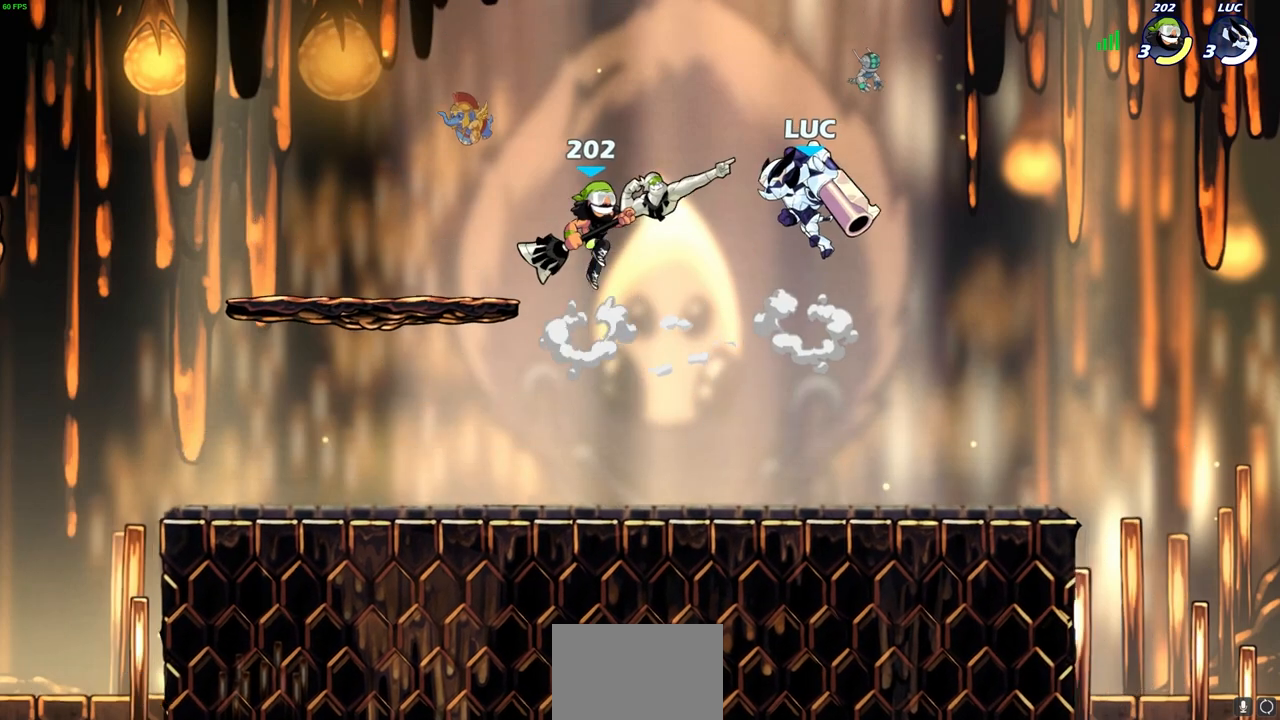
{"buttons": [], "left_stick": "center", "right_stick": "center", "events": [[33, "left_stick", "up-left"], [167, "left_stick", "up"], [283, "left_stick", "center"]]}
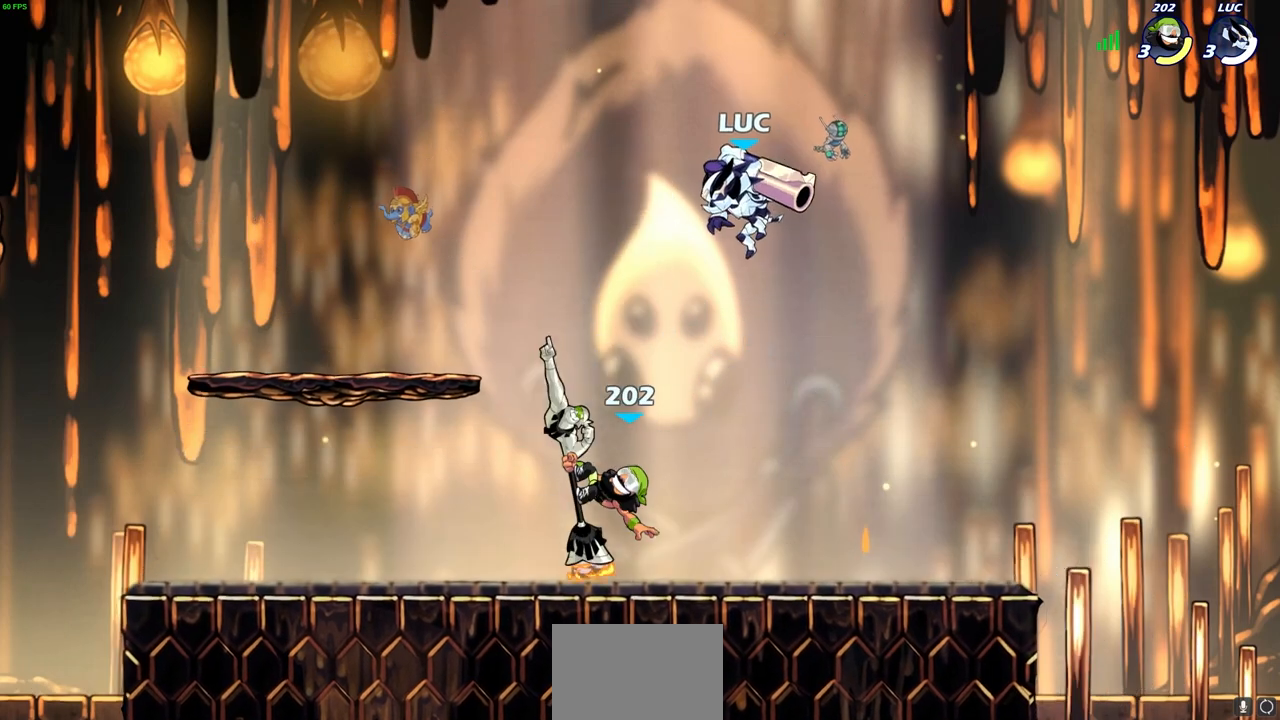
{"buttons": ["SQUARE"], "left_stick": "left", "right_stick": "center", "events": [[100, "left_stick", "left"], [250, "left_stick", "up-left"], [367, "left_stick", "left"], [483, "SQUARE", "down"]]}
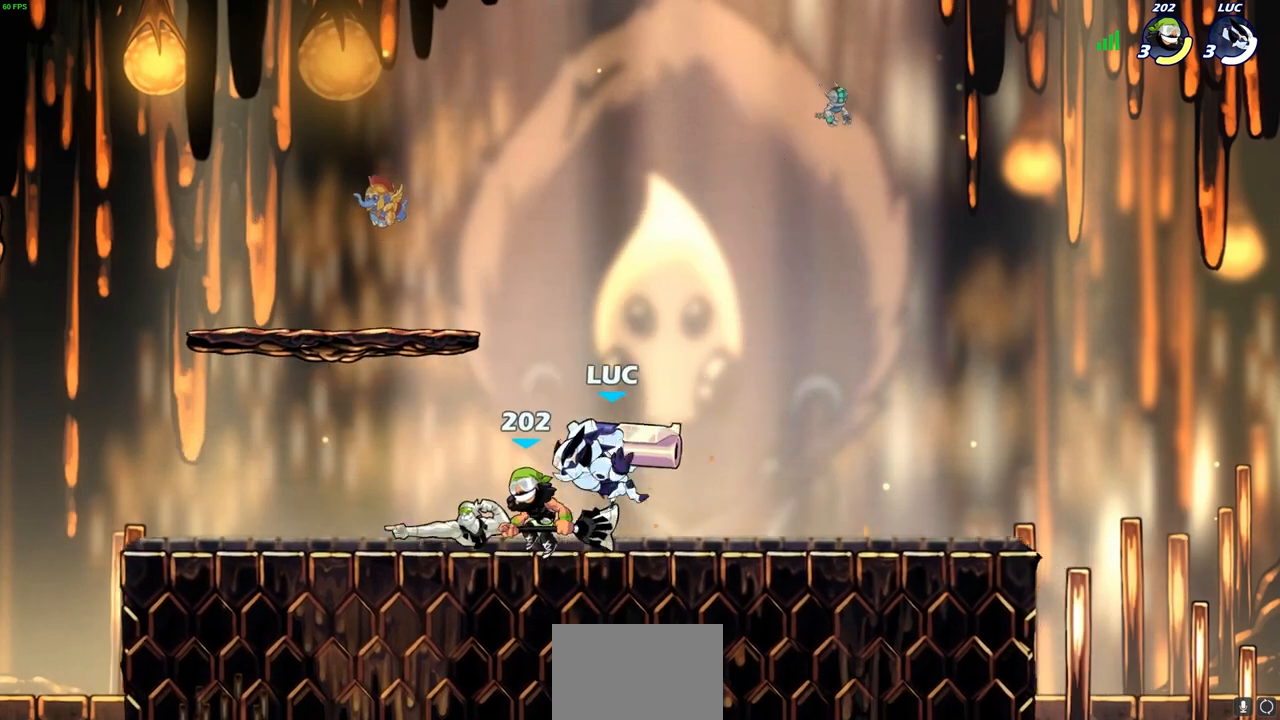
{"buttons": ["CIRCLE"], "left_stick": "center", "right_stick": "center", "events": [[33, "left_stick", "center"], [50, "SQUARE", "up"], [450, "CIRCLE", "down"]]}
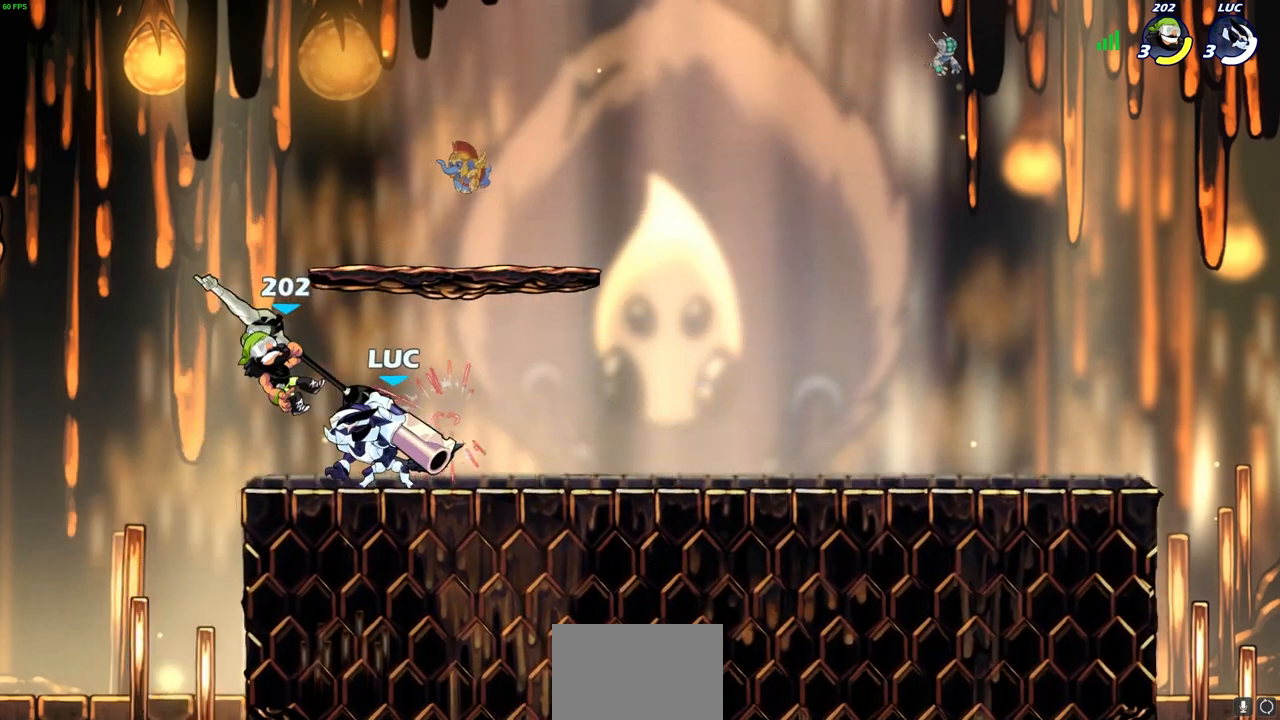
{"buttons": [], "left_stick": "center", "right_stick": "center", "events": [[33, "CIRCLE", "up"]]}
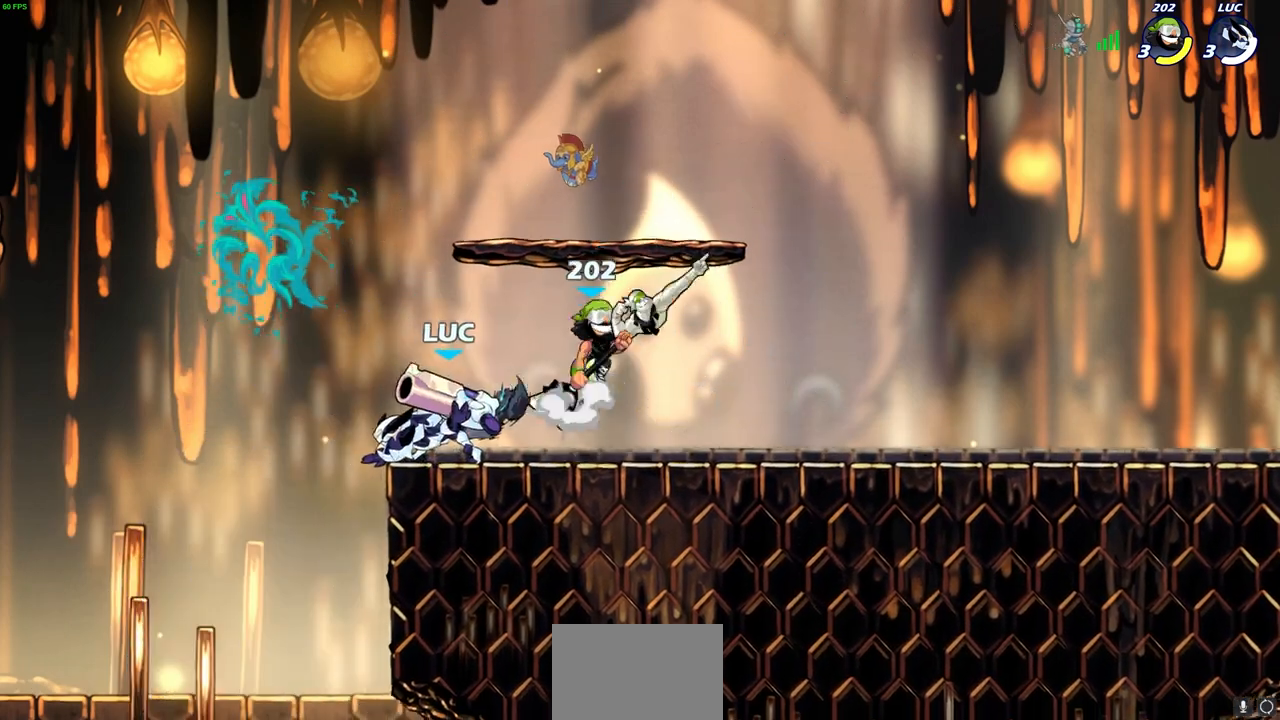
{"buttons": ["R2"], "left_stick": "up-right", "right_stick": "center", "events": [[183, "CROSS", "down"], [183, "left_stick", "up-left"], [317, "R2", "down"], [333, "CROSS", "up"], [500, "left_stick", "up-right"]]}
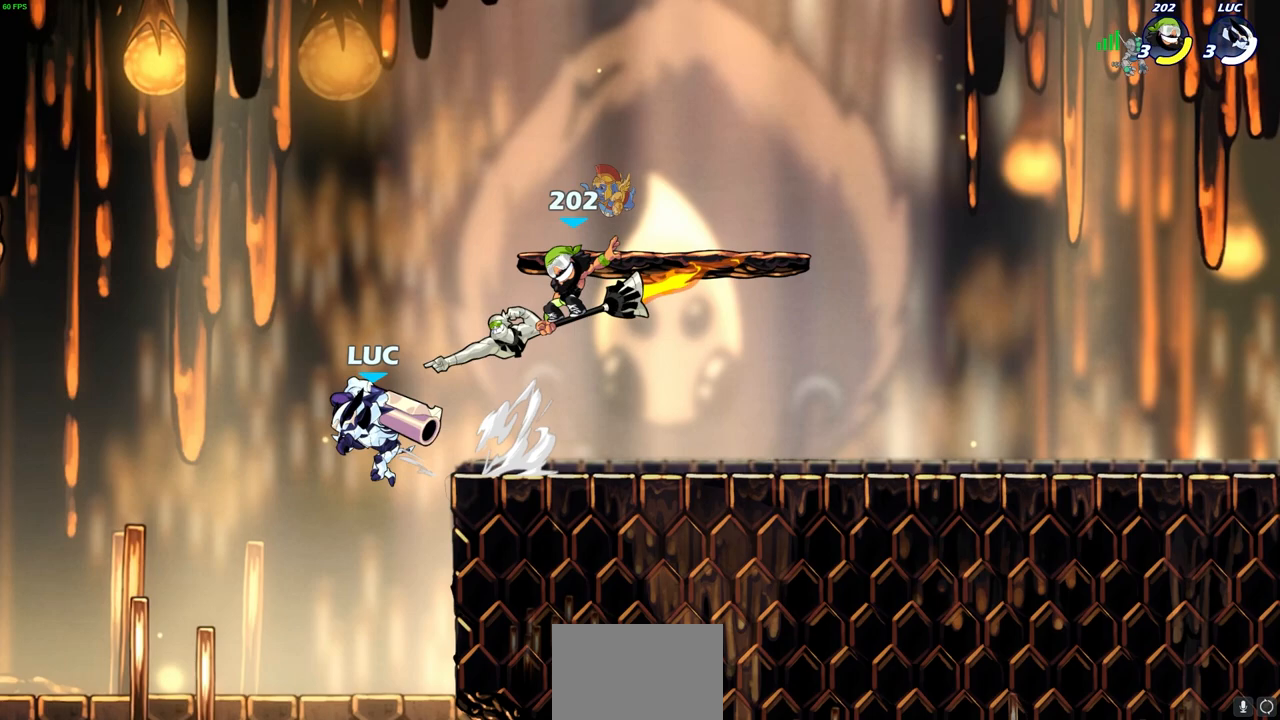
{"buttons": [], "left_stick": "right", "right_stick": "center", "events": [[33, "R2", "up"], [67, "left_stick", "right"], [200, "CROSS", "down"], [250, "SQUARE", "down"], [283, "CROSS", "up"], [300, "SQUARE", "up"]]}